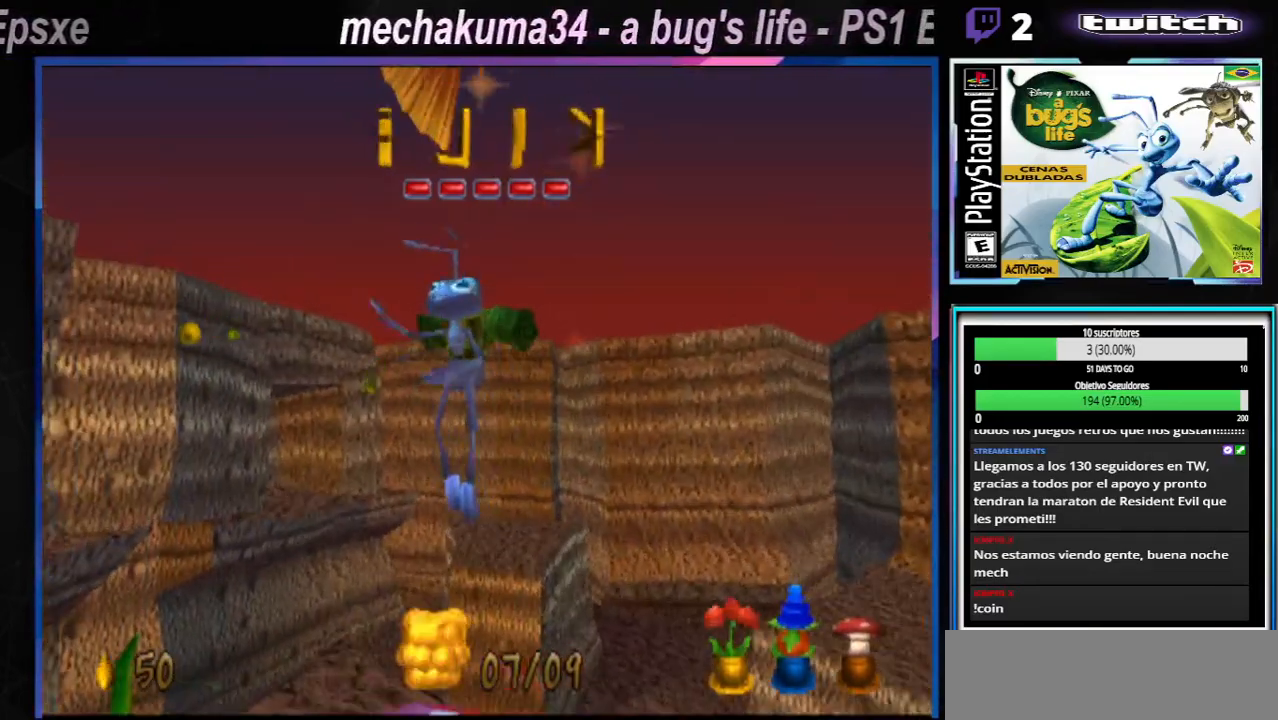
Gameplay with a controller (Xbox layout); each line is a JSON object with the inputs held at the frame after it. "events" lists button and stick changes between this image and that frame as [ms after this image, input, new state], when the widget could be followed in between. Not read: L1 L2 L3 R1 R3.
{"buttons": ["A", "X"], "left_stick": "center", "right_stick": "center", "events": [[133, "A", "up"], [133, "X", "up"], [250, "A", "down"], [250, "X", "down"], [400, "A", "up"], [400, "X", "up"], [484, "A", "down"], [484, "X", "down"]]}
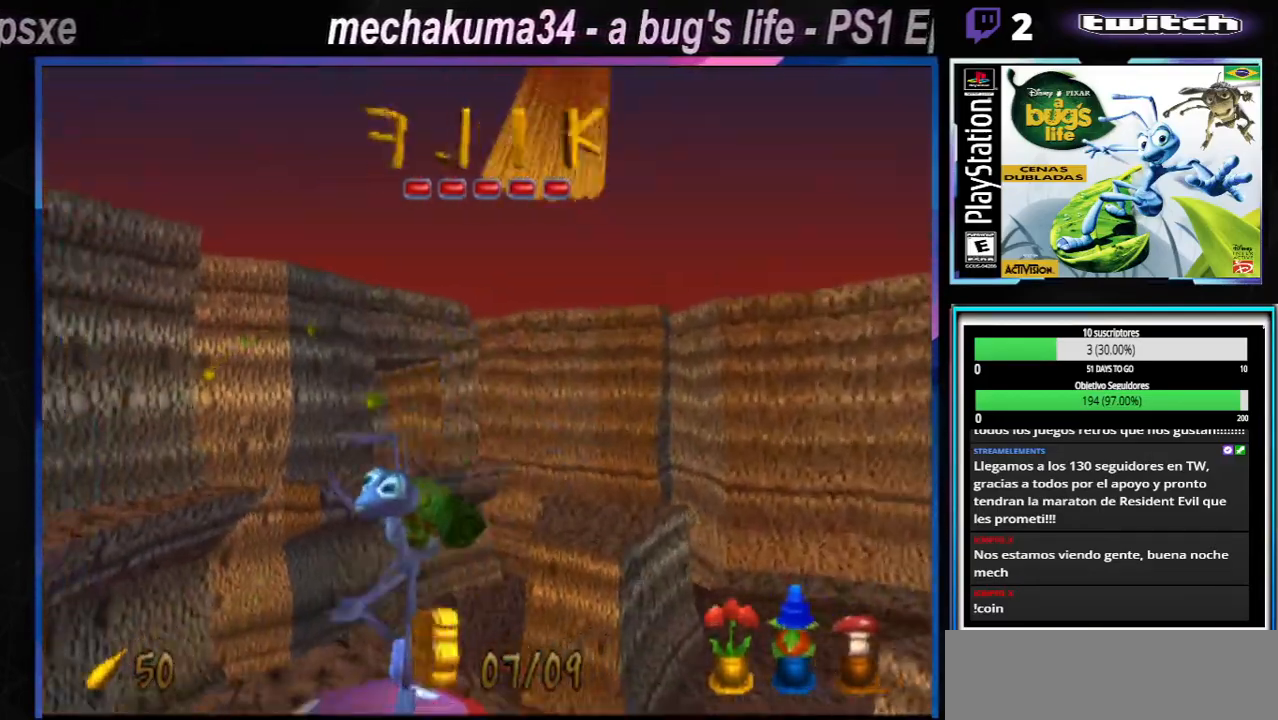
{"buttons": ["A", "X"], "left_stick": "center", "right_stick": "center", "events": [[167, "A", "up"], [167, "X", "up"], [284, "A", "down"], [284, "X", "down"]]}
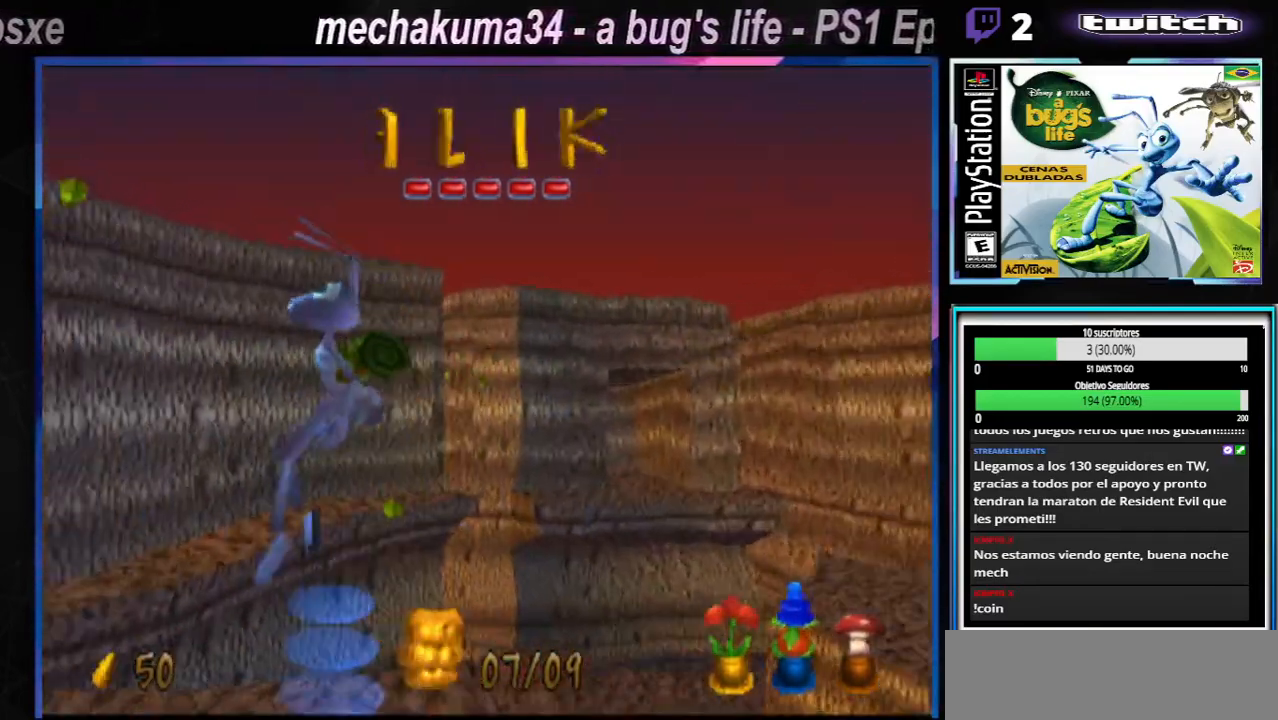
{"buttons": ["A", "X"], "left_stick": "center", "right_stick": "center", "events": [[16, "A", "up"], [16, "X", "up"], [150, "A", "down"], [150, "X", "down"], [300, "A", "up"], [317, "X", "up"], [333, "left_stick", "right"], [434, "A", "down"], [434, "X", "down"], [450, "left_stick", "center"]]}
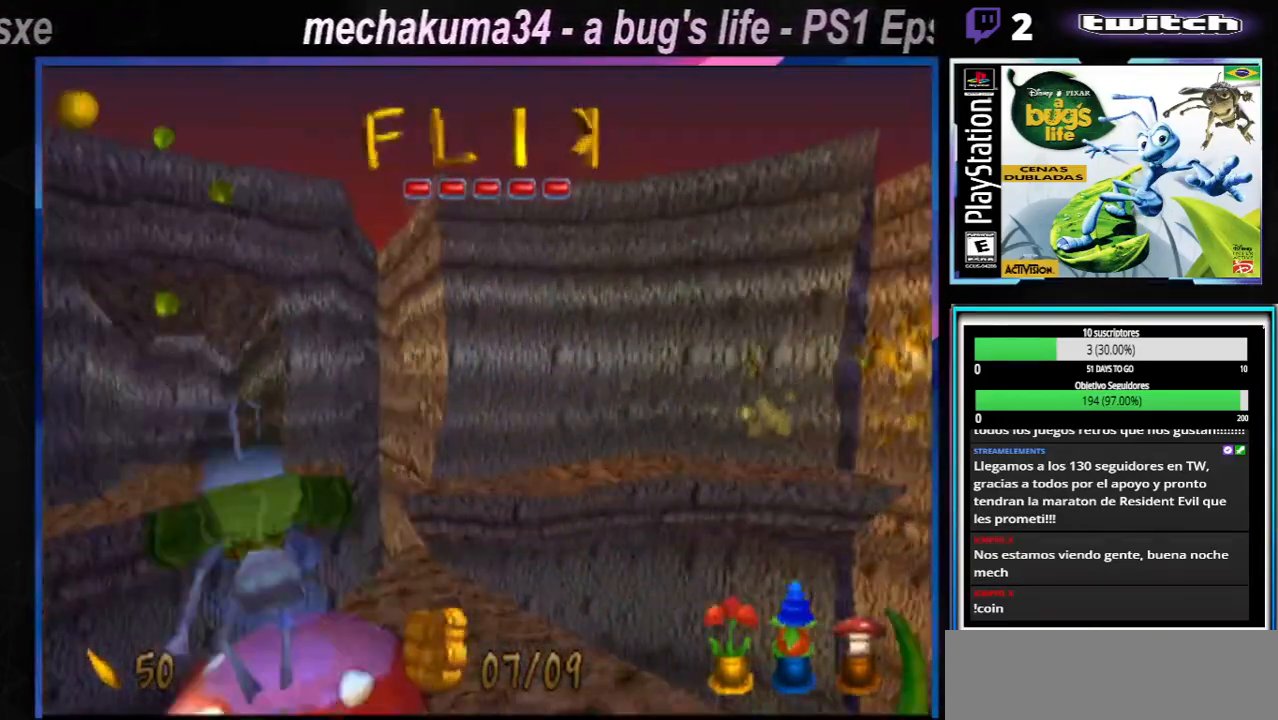
{"buttons": ["A", "X"], "left_stick": "center", "right_stick": "center", "events": [[284, "X", "up"], [301, "A", "up"], [384, "A", "down"], [384, "X", "down"]]}
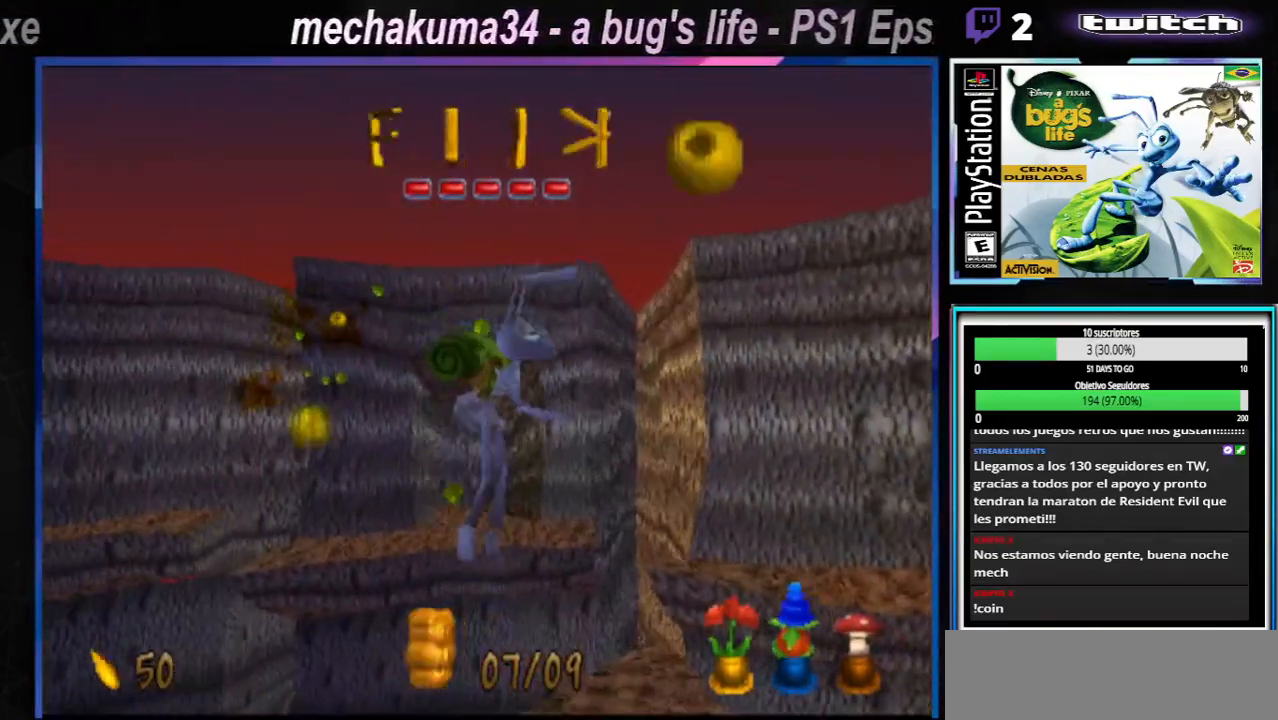
{"buttons": ["X"], "left_stick": "center", "right_stick": "center", "events": [[33, "A", "up"], [67, "X", "up"], [150, "X", "down"], [250, "left_stick", "left"], [300, "X", "up"], [367, "left_stick", "center"], [383, "X", "down"]]}
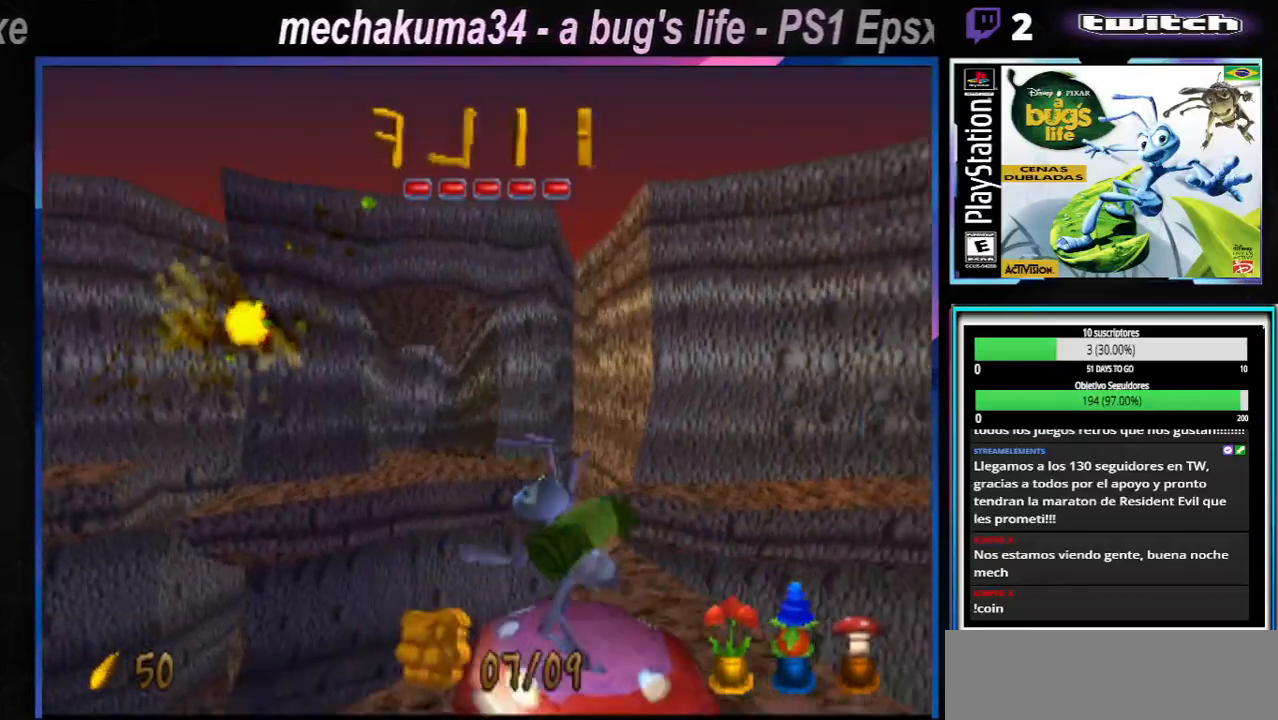
{"buttons": ["A", "X"], "left_stick": "right", "right_stick": "center", "events": [[50, "X", "up"], [117, "X", "down"], [184, "A", "down"], [284, "A", "up"], [284, "X", "up"], [401, "A", "down"], [401, "X", "down"], [501, "left_stick", "right"]]}
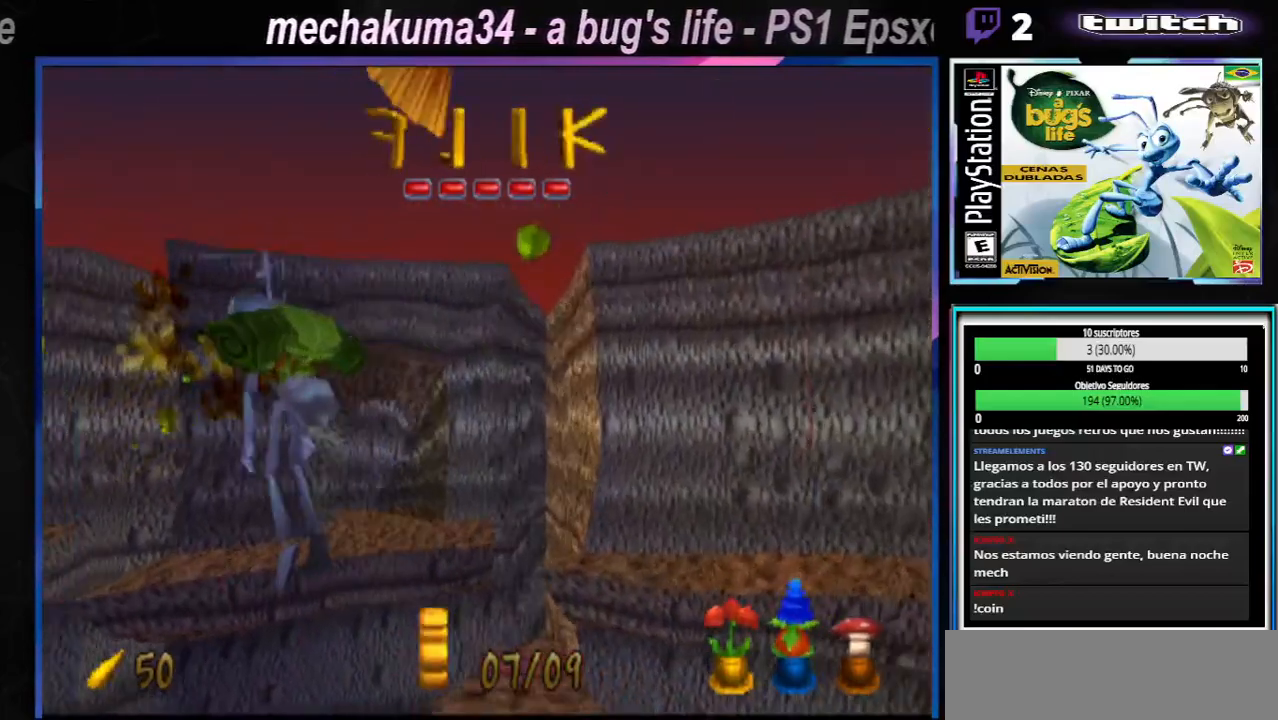
{"buttons": [], "left_stick": "center", "right_stick": "center", "events": [[83, "A", "up"], [83, "X", "up"], [83, "left_stick", "center"], [200, "A", "down"], [233, "X", "down"], [267, "left_stick", "right"], [367, "A", "up"], [367, "X", "up"], [367, "left_stick", "center"]]}
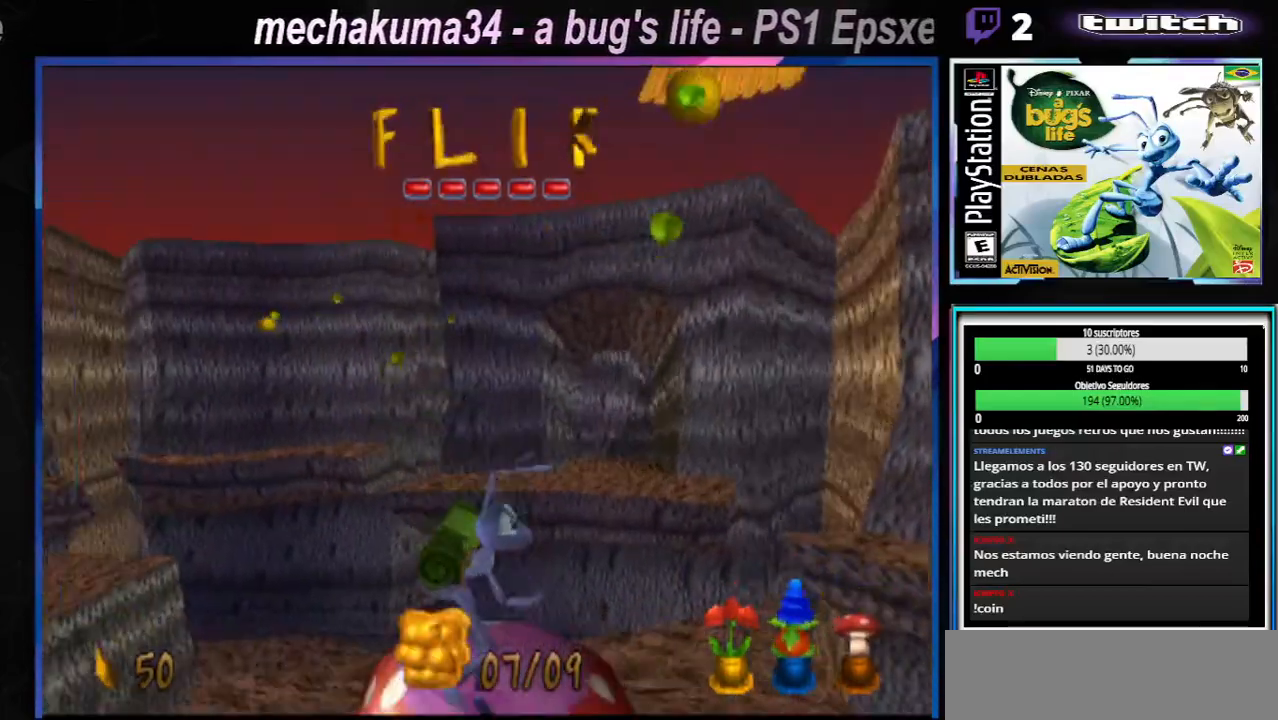
{"buttons": [], "left_stick": "left", "right_stick": "center", "events": [[34, "A", "down"], [50, "X", "down"], [217, "X", "up"], [234, "A", "up"], [317, "left_stick", "left"]]}
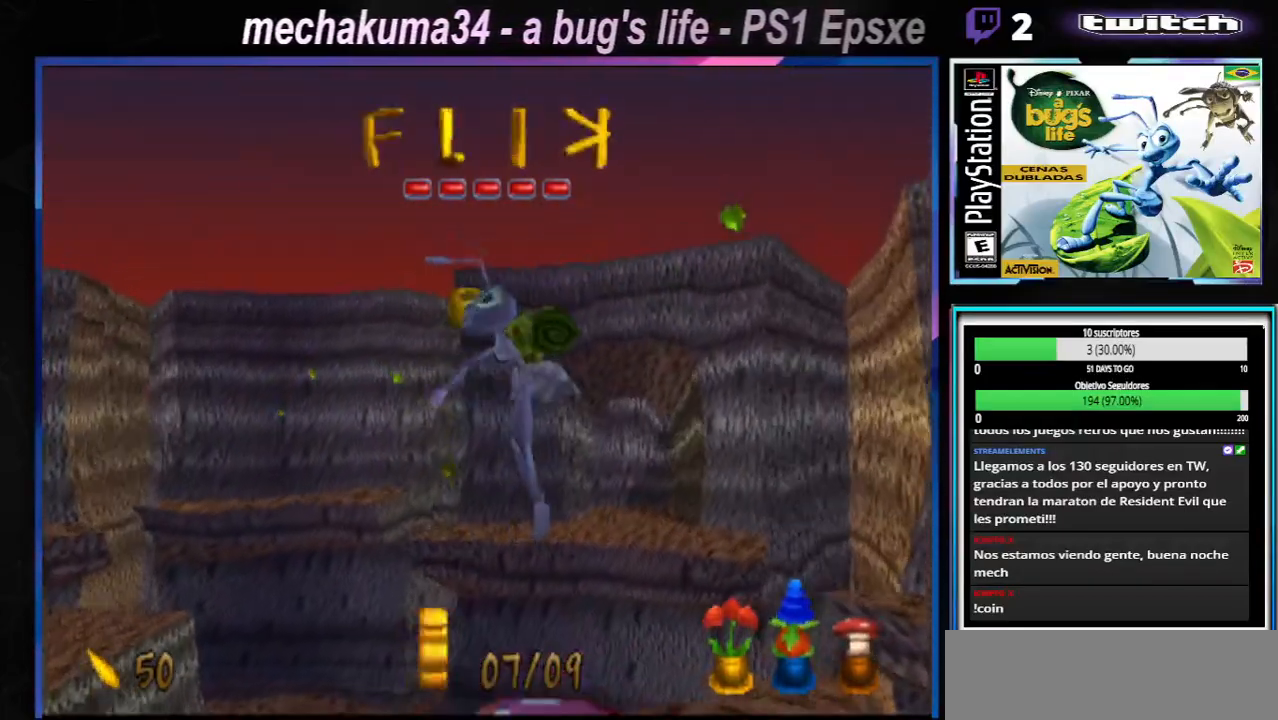
{"buttons": ["X"], "left_stick": "right", "right_stick": "center", "events": [[100, "X", "down"], [150, "left_stick", "center"], [250, "X", "up"], [267, "left_stick", "right"], [367, "X", "down"]]}
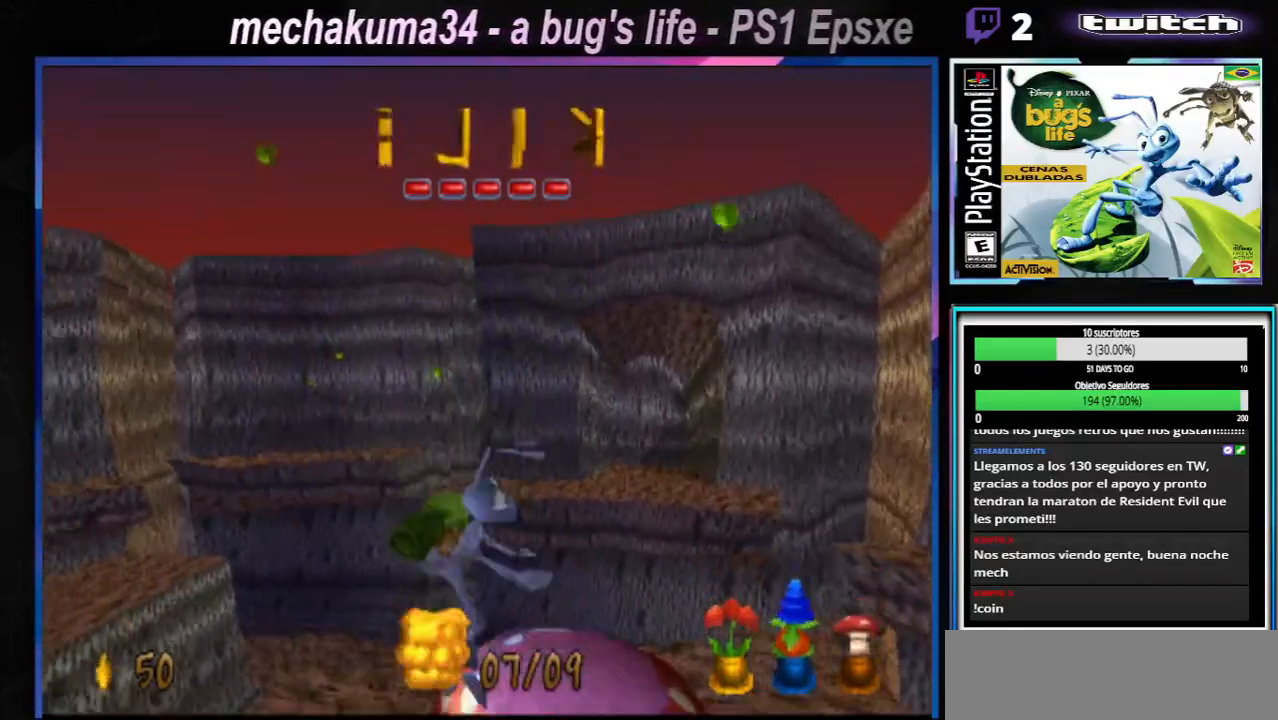
{"buttons": ["X"], "left_stick": "center", "right_stick": "center", "events": [[50, "X", "up"], [50, "left_stick", "center"], [383, "X", "down"]]}
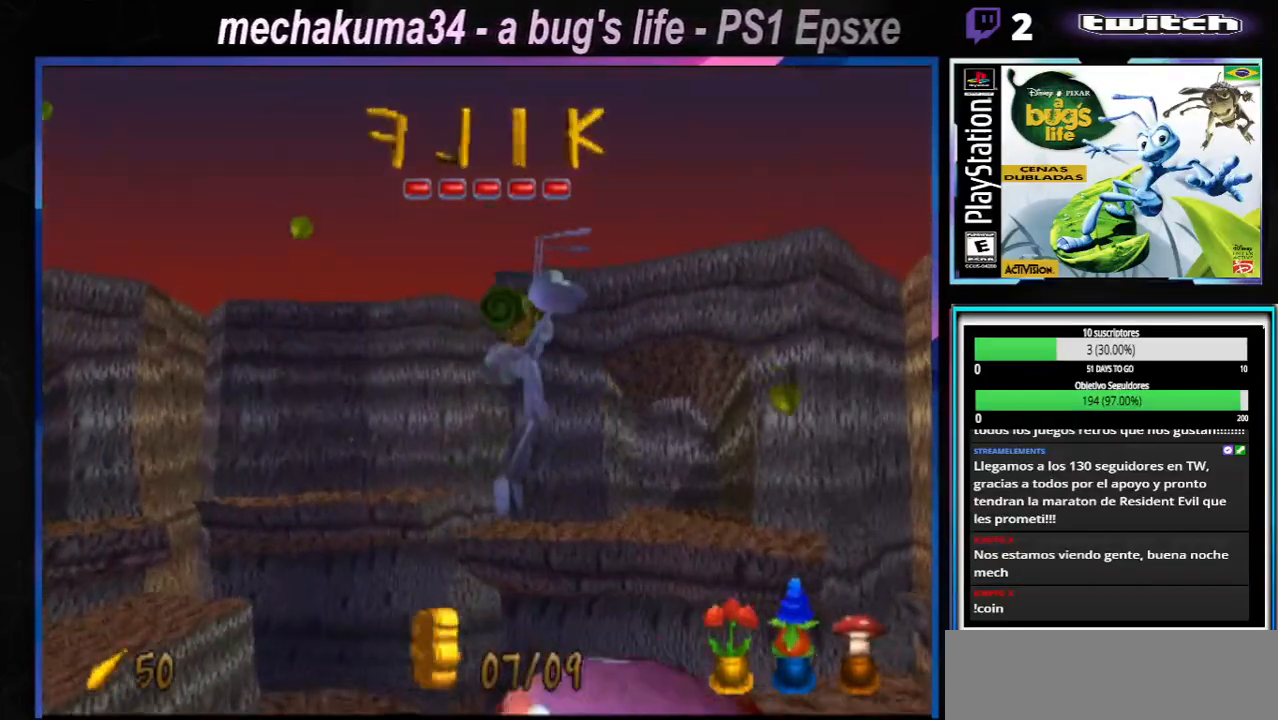
{"buttons": [], "left_stick": "right", "right_stick": "center", "events": [[50, "left_stick", "left"], [100, "X", "up"], [434, "left_stick", "center"], [501, "left_stick", "right"]]}
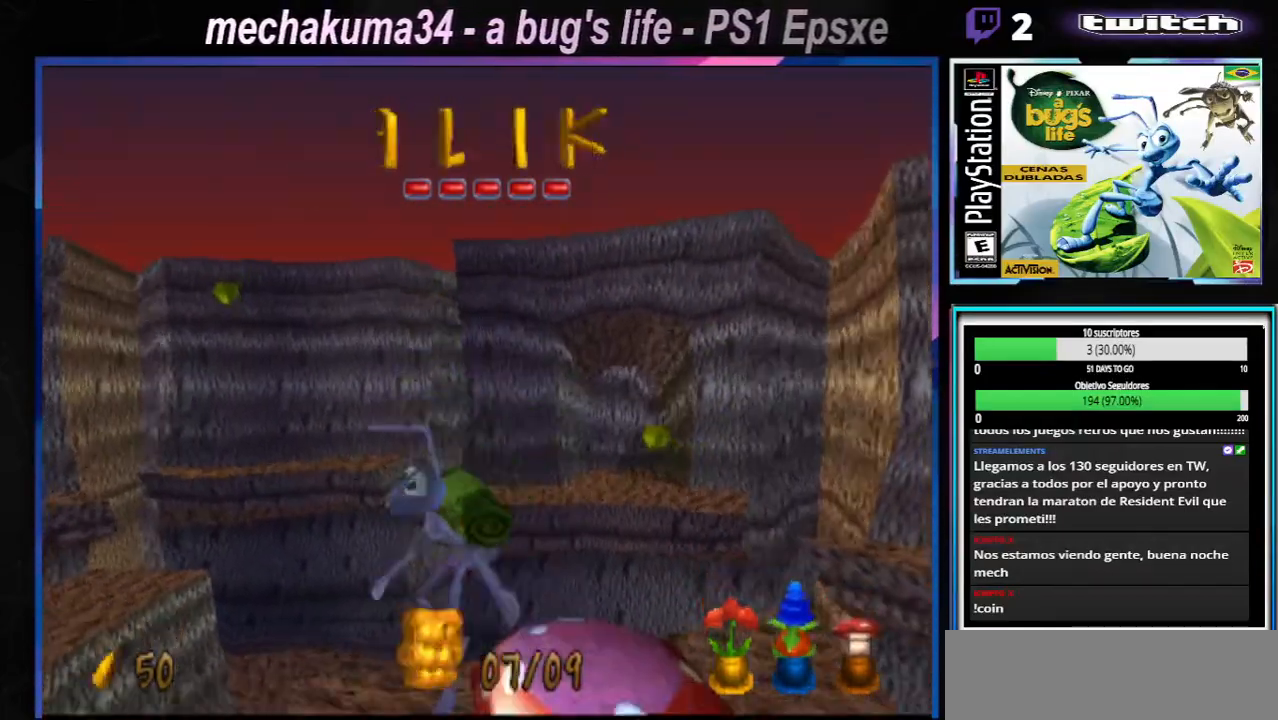
{"buttons": [], "left_stick": "center", "right_stick": "center", "events": [[116, "X", "down"], [216, "A", "down"], [250, "left_stick", "center"], [300, "X", "up"], [317, "A", "up"]]}